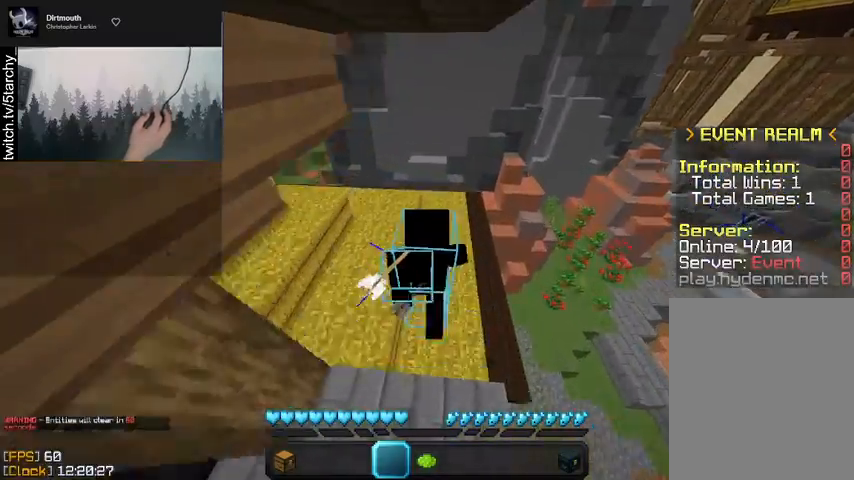
Gameplay with keyboard and mouse; each line is a JSON object with the keys and mouse buttons held at the frame after it. "events" lists presses ("down") and releases ("up") of "a", "d", "s", "shift", "space", "w", "mouse_left" and "mouse_right" between this image and that frame as [ms after this image, input, new state], when the widget could be followed in between. "mouse_left", "mouse_right" = the "left", "right" buttons of the "mouse" list. No other keys are recorded. Fast repeated clicks can show as one long hold. Mouse movement is not recorded.
{"keys": ["space", "w"], "mouse": ["left"], "events": [[33, "mouse_left", "down"], [133, "mouse_left", "up"], [267, "mouse_left", "down"], [367, "mouse_left", "up"], [500, "mouse_left", "down"]]}
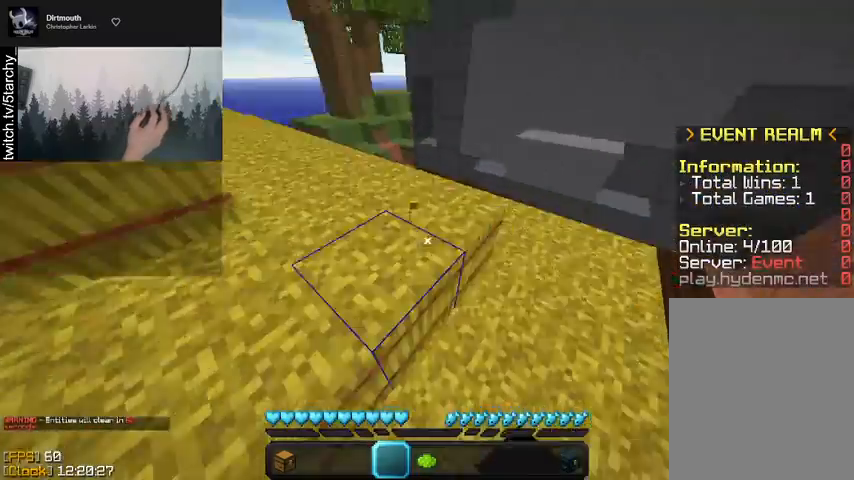
{"keys": ["a", "space", "w"], "mouse": ["left"], "events": [[100, "mouse_left", "up"], [167, "a", "down"], [200, "mouse_left", "down"], [333, "mouse_left", "up"], [333, "space", "up"], [400, "mouse_left", "down"], [500, "space", "down"]]}
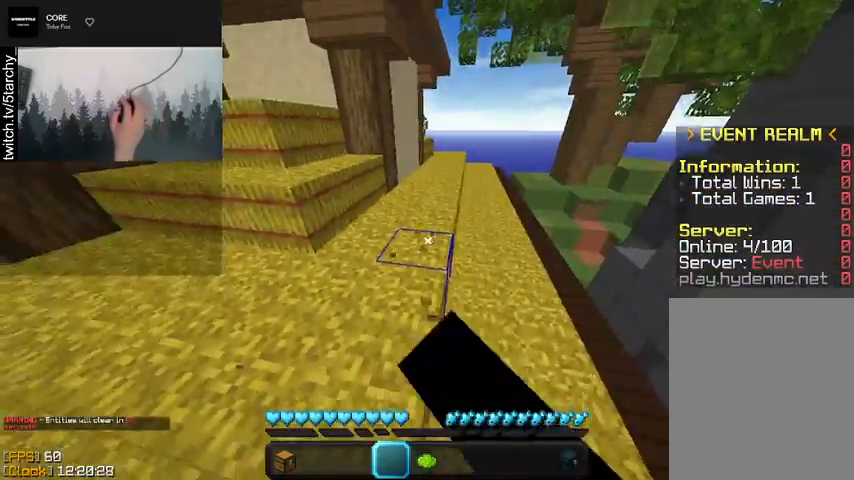
{"keys": ["space", "w"], "mouse": [], "events": [[33, "a", "up"], [67, "mouse_left", "up"], [133, "mouse_left", "down"], [267, "mouse_left", "up"], [367, "mouse_left", "down"], [500, "mouse_left", "up"]]}
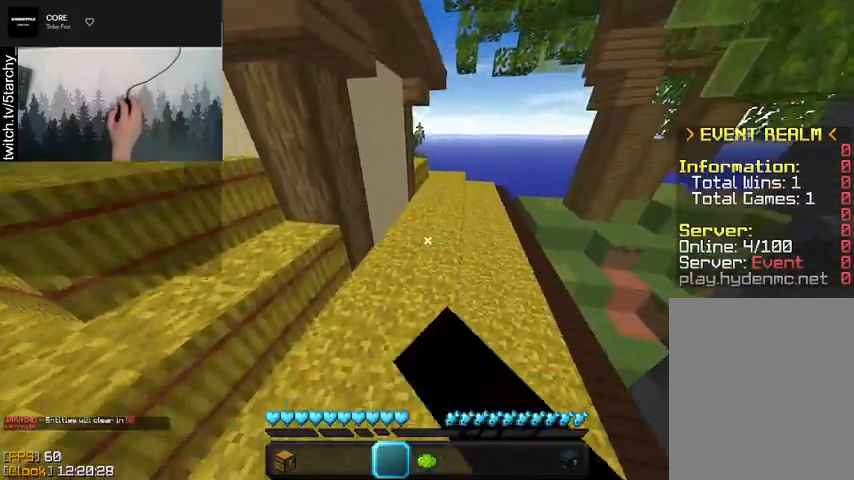
{"keys": ["space", "w"], "mouse": [], "events": [[400, "mouse_left", "down"], [500, "mouse_left", "up"]]}
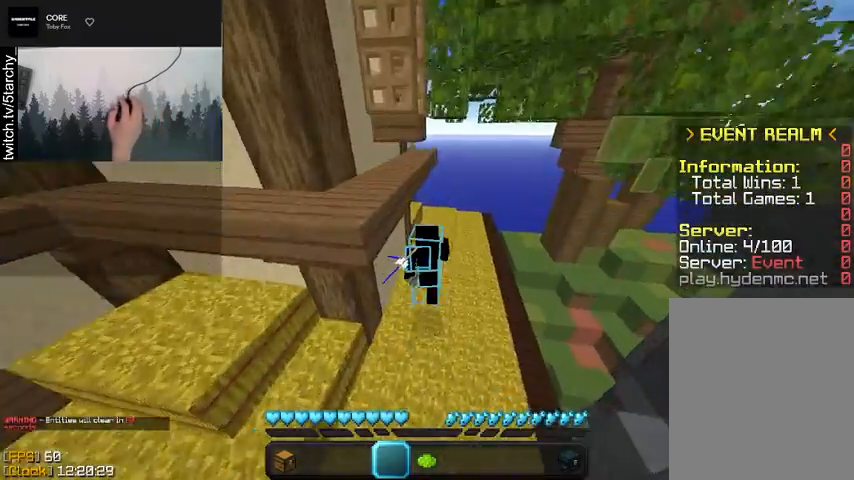
{"keys": ["space", "w"], "mouse": [], "events": [[100, "mouse_left", "down"], [200, "mouse_left", "up"], [333, "mouse_left", "down"], [400, "mouse_left", "up"]]}
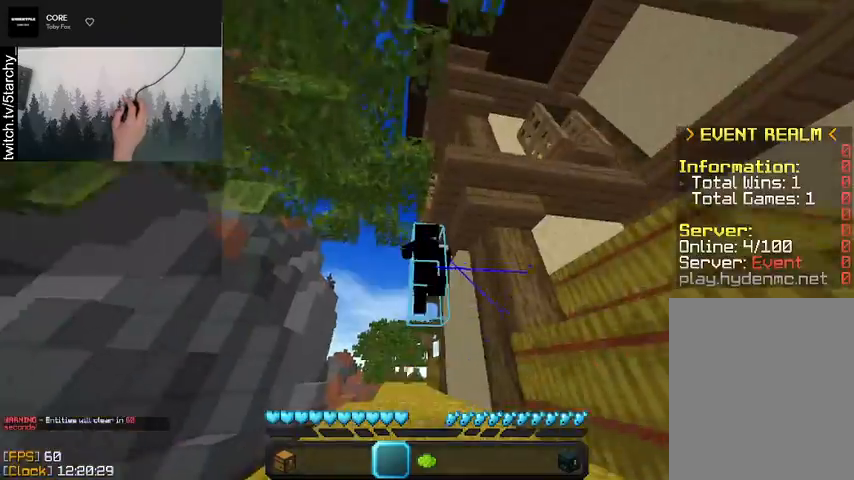
{"keys": ["space", "w"], "mouse": [], "events": [[67, "mouse_left", "down"], [167, "mouse_left", "up"], [300, "mouse_left", "down"], [433, "mouse_left", "up"]]}
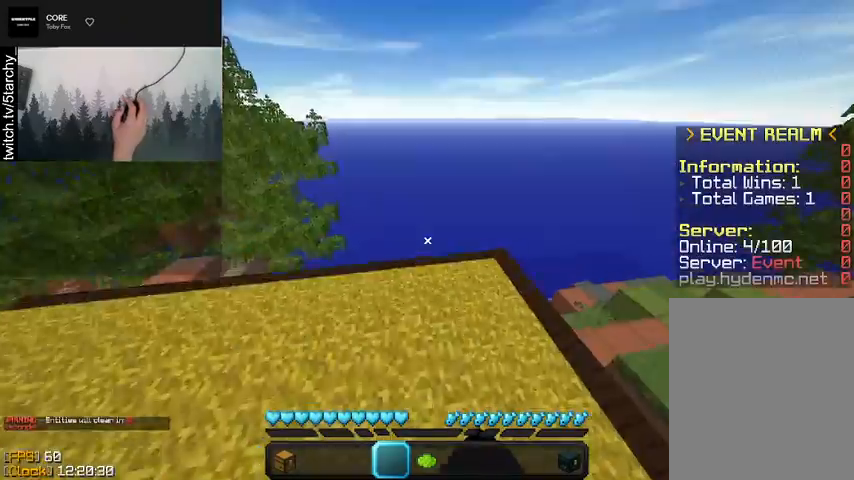
{"keys": [], "mouse": [], "events": [[100, "space", "up"], [167, "w", "up"]]}
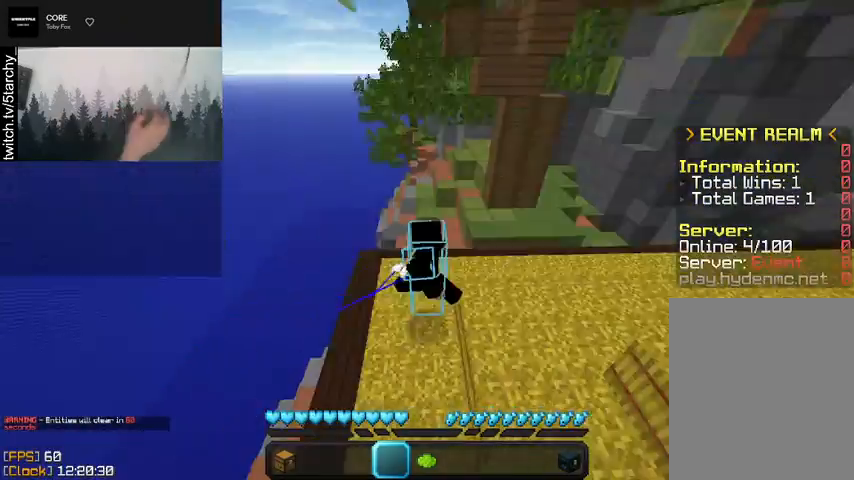
{"keys": [], "mouse": [], "events": [[333, "mouse_left", "down"], [433, "mouse_left", "up"]]}
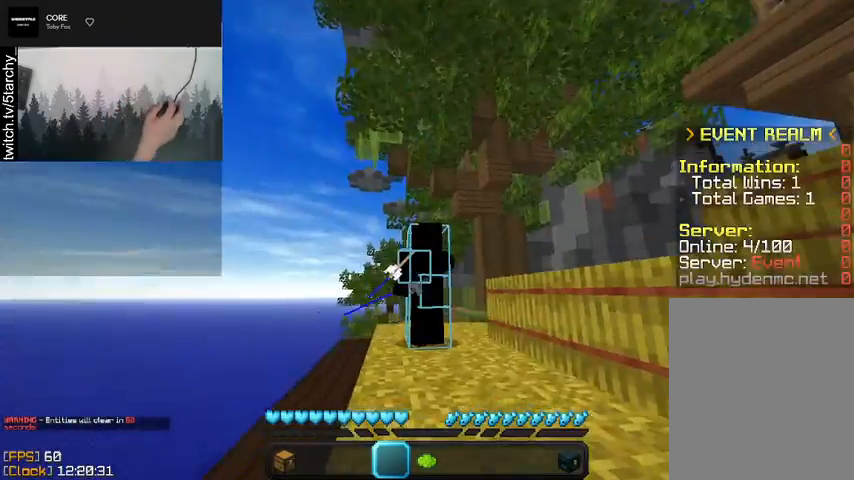
{"keys": [], "mouse": [], "events": [[33, "mouse_left", "down"], [167, "mouse_left", "up"], [300, "mouse_left", "down"], [367, "mouse_left", "up"]]}
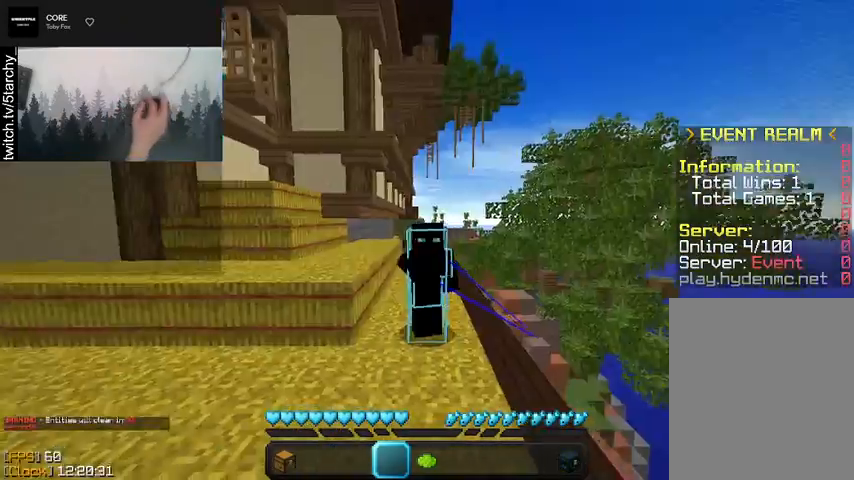
{"keys": ["w"], "mouse": [], "events": [[367, "w", "down"]]}
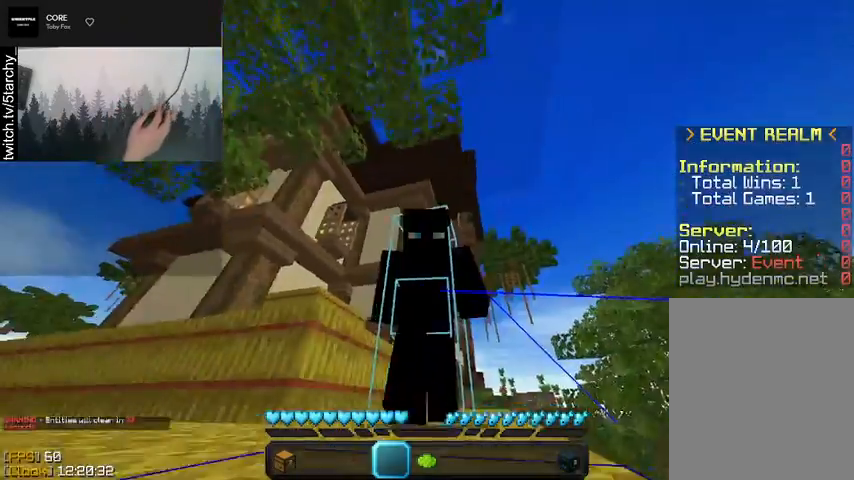
{"keys": ["space", "w"], "mouse": [], "events": [[500, "space", "down"]]}
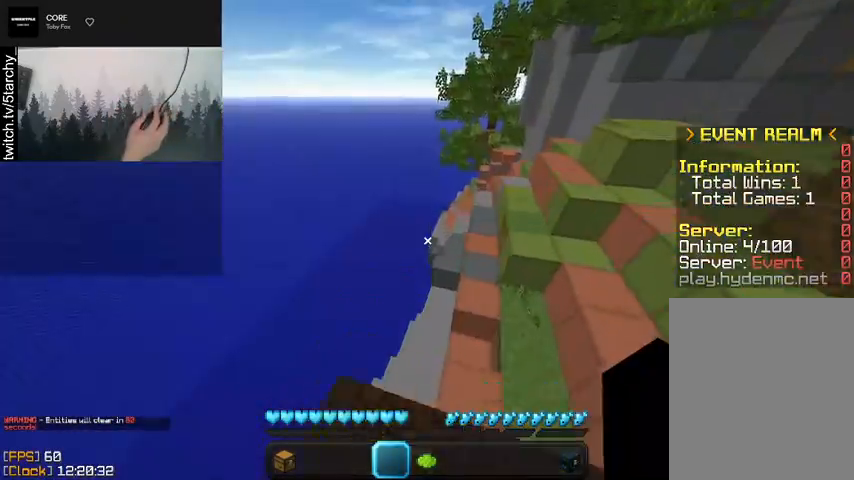
{"keys": ["w"], "mouse": [], "events": [[433, "space", "up"]]}
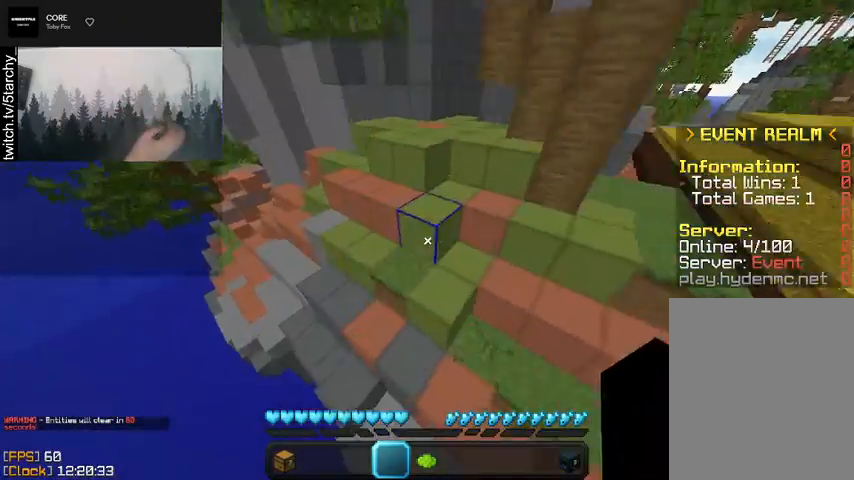
{"keys": ["space", "w"], "mouse": [], "events": [[33, "a", "down"], [133, "mouse_right", "down"], [167, "mouse_right", "up"], [233, "mouse_right", "down"], [300, "mouse_left", "down"], [333, "mouse_right", "up"], [333, "space", "down"], [400, "mouse_left", "up"], [467, "a", "up"]]}
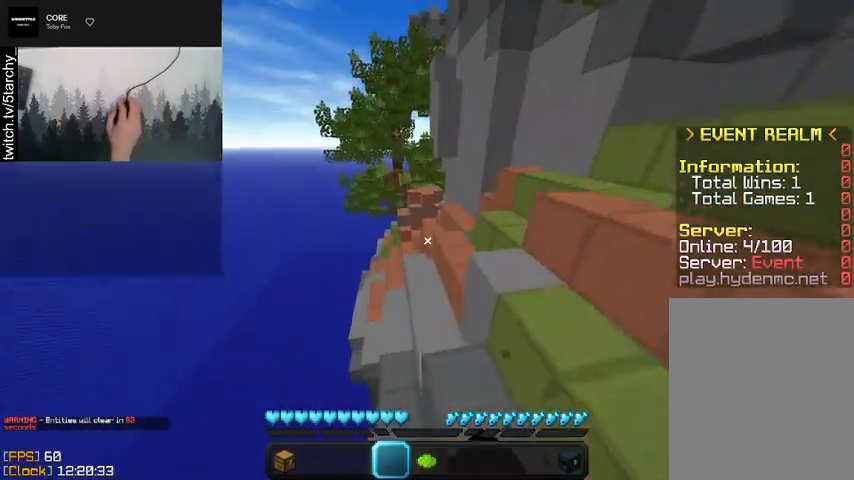
{"keys": ["space", "w"], "mouse": [], "events": [[100, "space", "up"], [300, "space", "down"]]}
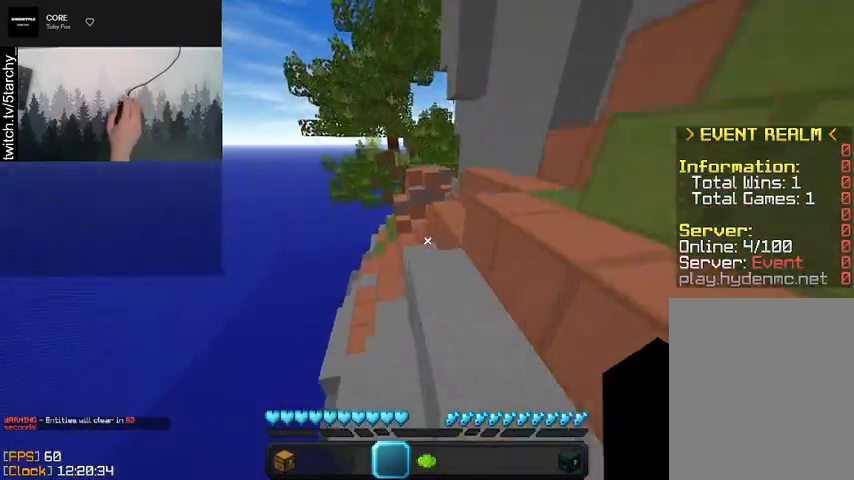
{"keys": ["a", "w"], "mouse": ["right"], "events": [[100, "mouse_left", "down"], [100, "mouse_right", "down"], [133, "mouse_left", "up"], [333, "a", "down"], [467, "space", "up"]]}
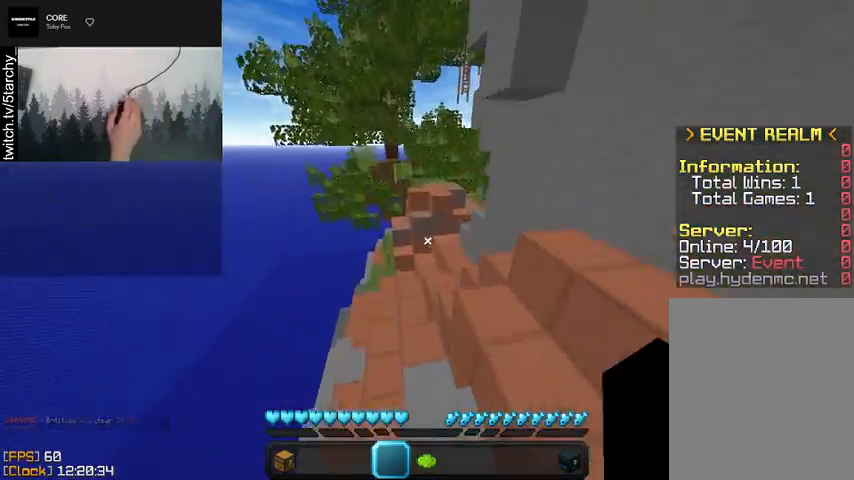
{"keys": ["w"], "mouse": ["right"], "events": [[67, "a", "up"], [100, "space", "down"], [500, "space", "up"]]}
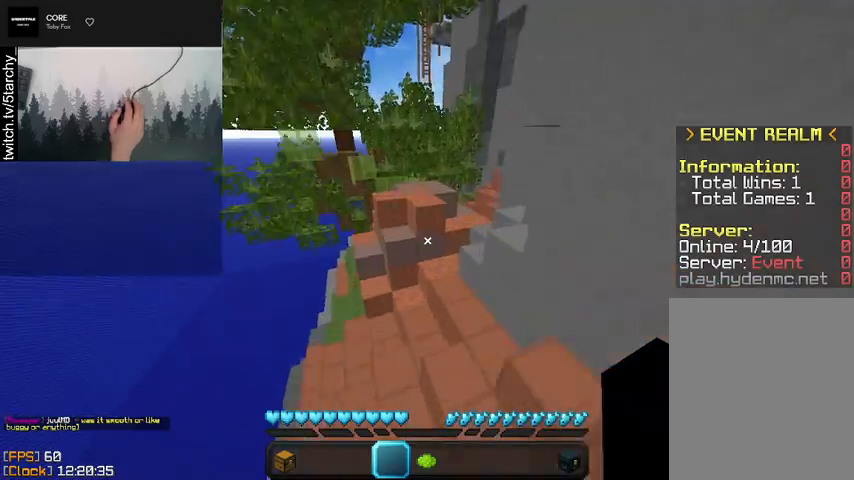
{"keys": ["space", "w"], "mouse": [], "events": [[33, "a", "down"], [267, "mouse_right", "up"], [300, "a", "up"], [333, "space", "down"]]}
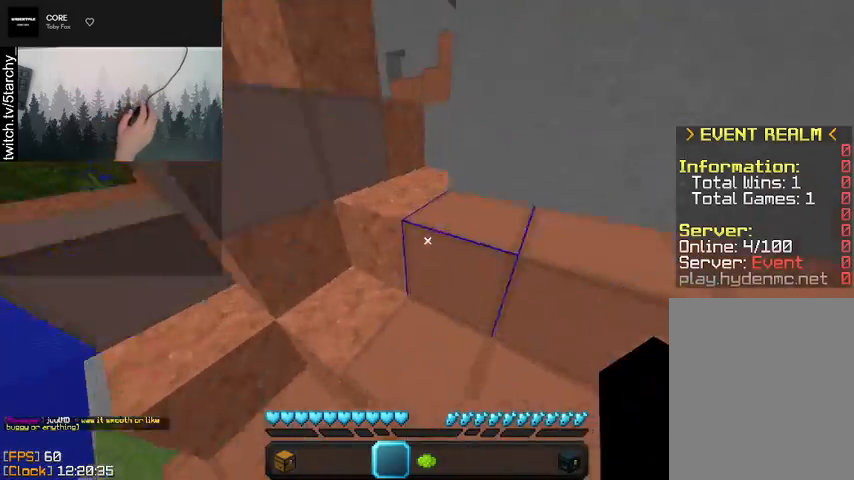
{"keys": ["space"], "mouse": [], "events": [[200, "w", "up"], [233, "space", "up"], [400, "space", "down"]]}
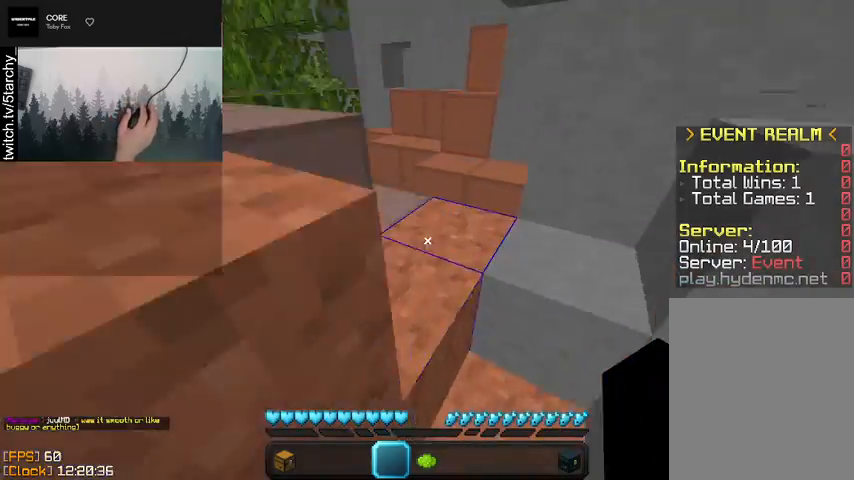
{"keys": ["space", "w"], "mouse": [], "events": [[33, "a", "down"], [133, "a", "up"], [200, "space", "up"], [200, "w", "down"], [367, "space", "down"]]}
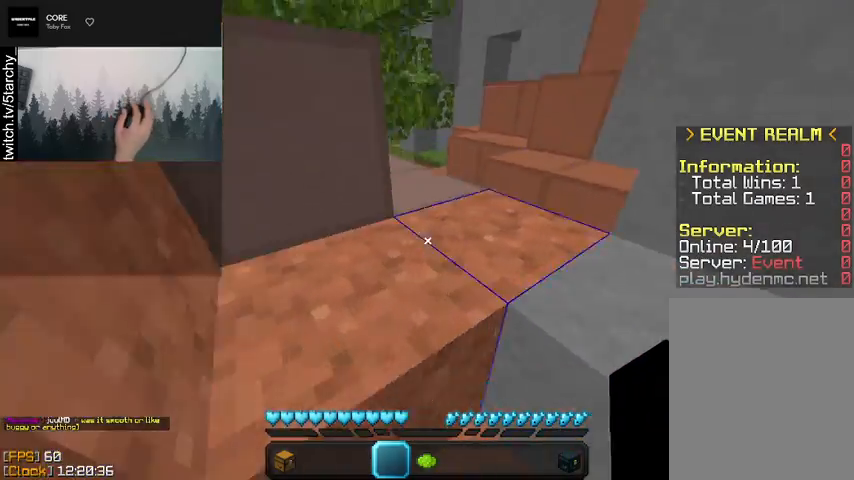
{"keys": ["a", "space", "w"], "mouse": [], "events": [[33, "a", "down"]]}
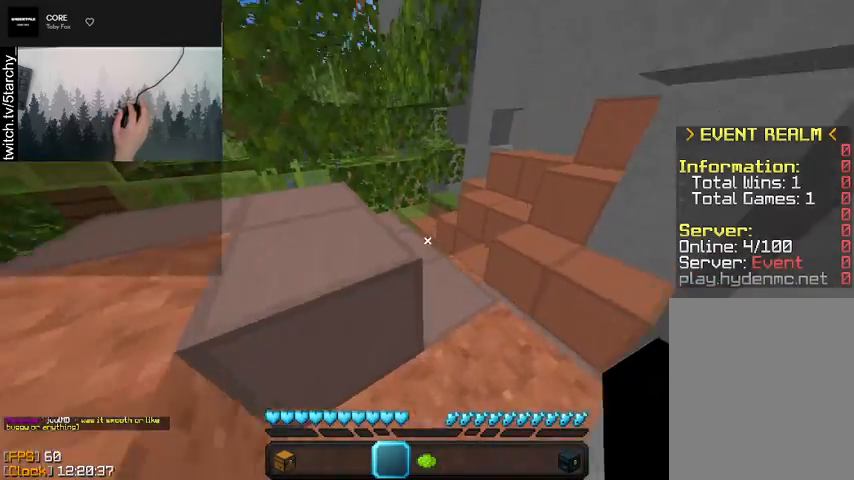
{"keys": ["w"], "mouse": [], "events": [[267, "space", "up"], [467, "a", "up"]]}
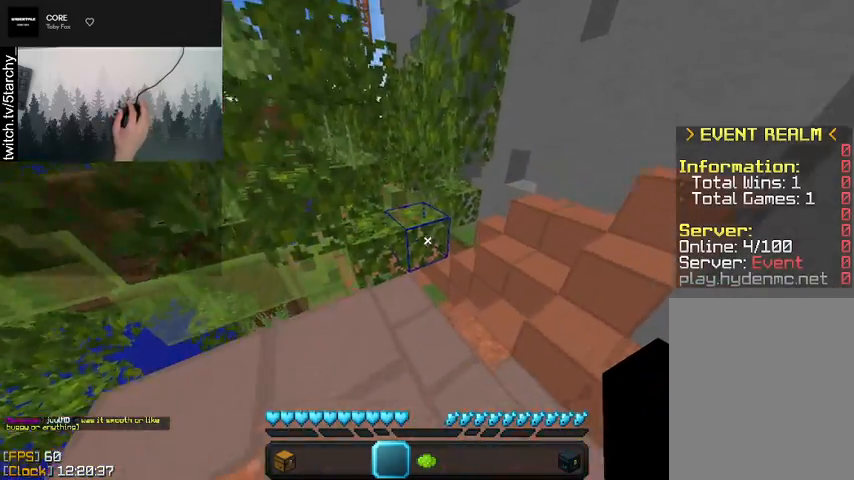
{"keys": [], "mouse": [], "events": [[67, "space", "down"], [233, "a", "down"], [267, "space", "up"], [400, "w", "up"], [467, "a", "up"]]}
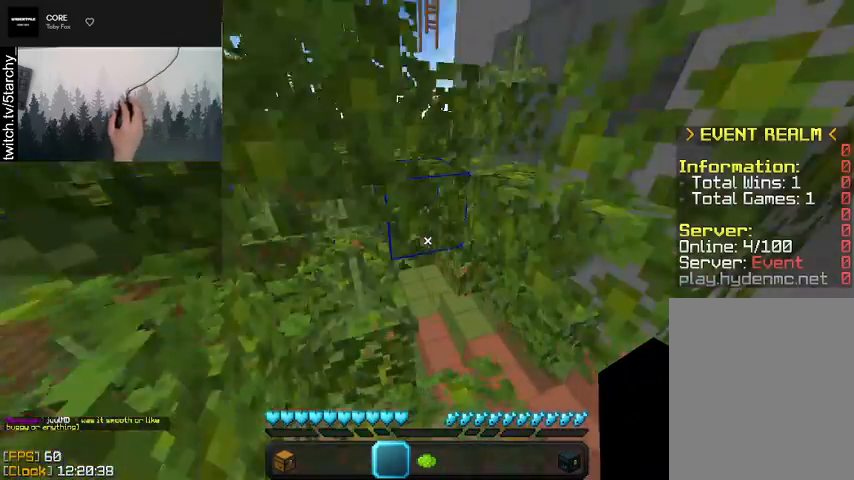
{"keys": ["w"], "mouse": [], "events": [[67, "w", "down"], [167, "d", "down"], [333, "d", "up"]]}
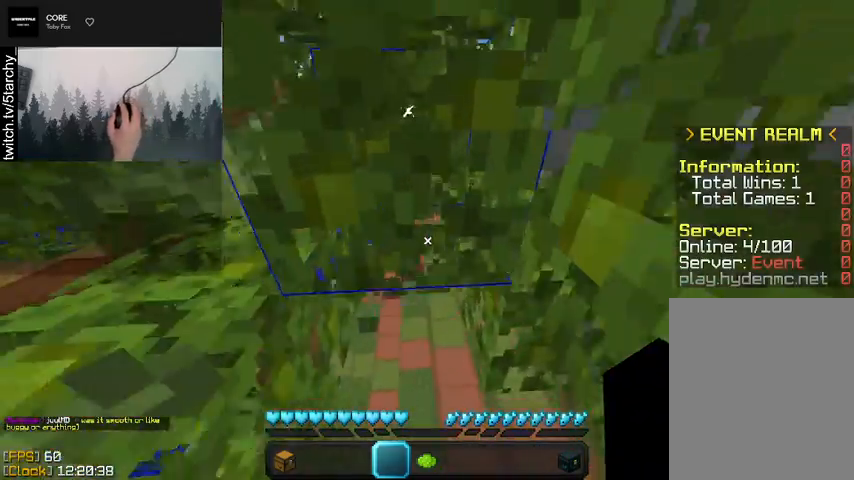
{"keys": ["w"], "mouse": [], "events": [[67, "a", "down"], [100, "mouse_left", "down"], [200, "mouse_left", "up"], [267, "a", "up"], [300, "mouse_left", "down"], [400, "mouse_left", "up"]]}
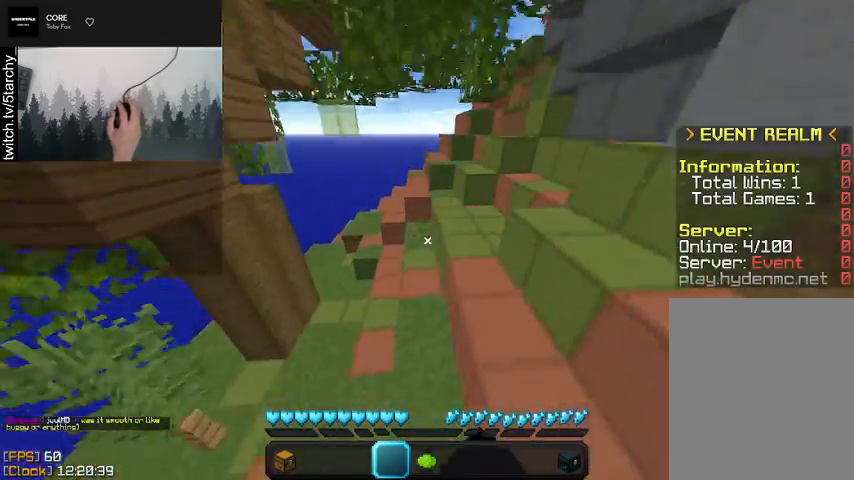
{"keys": ["w"], "mouse": ["left"], "events": [[33, "mouse_left", "down"], [33, "space", "down"], [133, "mouse_left", "up"], [267, "a", "down"], [300, "mouse_left", "down"], [367, "mouse_left", "up"], [367, "space", "up"], [467, "a", "up"], [500, "mouse_left", "down"]]}
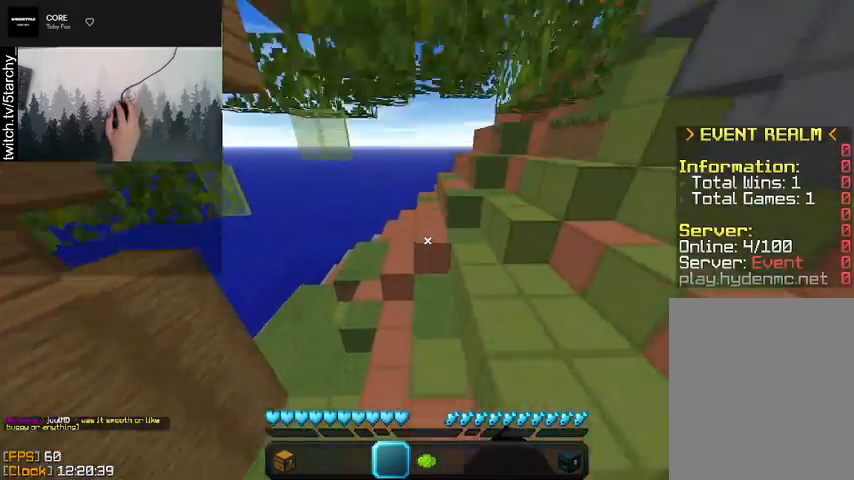
{"keys": ["space", "w"], "mouse": ["left"], "events": [[100, "mouse_left", "up"], [233, "mouse_left", "down"], [300, "mouse_left", "up"], [300, "space", "down"], [467, "mouse_left", "down"]]}
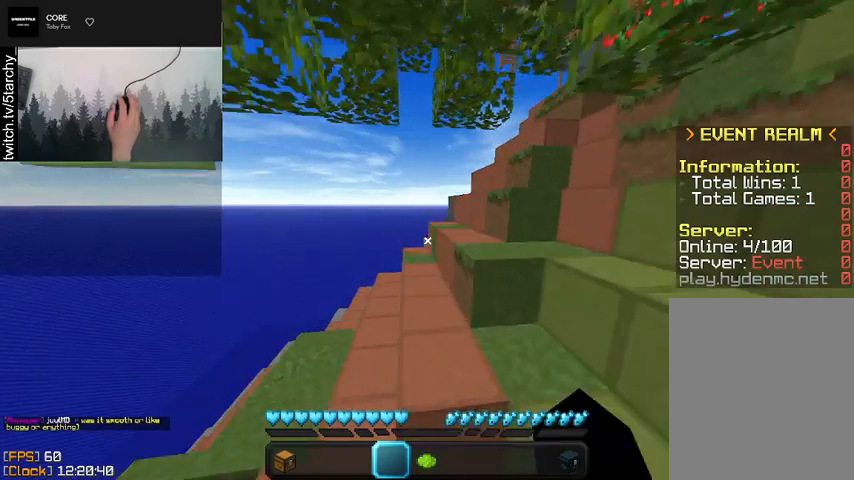
{"keys": ["space", "w"], "mouse": [], "events": [[33, "mouse_left", "up"], [100, "space", "up"], [167, "mouse_left", "down"], [267, "mouse_left", "up"], [267, "space", "down"], [367, "mouse_left", "down"], [467, "mouse_left", "up"]]}
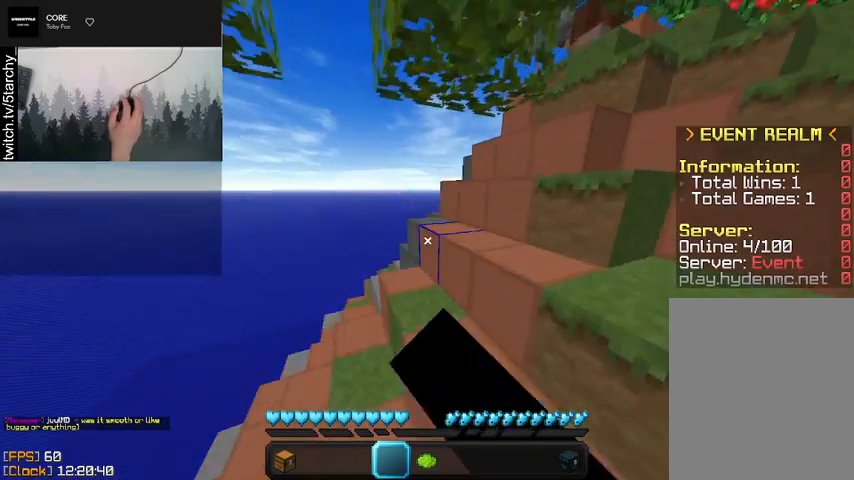
{"keys": ["space", "w"], "mouse": [], "events": [[67, "space", "up"], [133, "mouse_left", "down"], [233, "mouse_left", "up"], [267, "space", "down"]]}